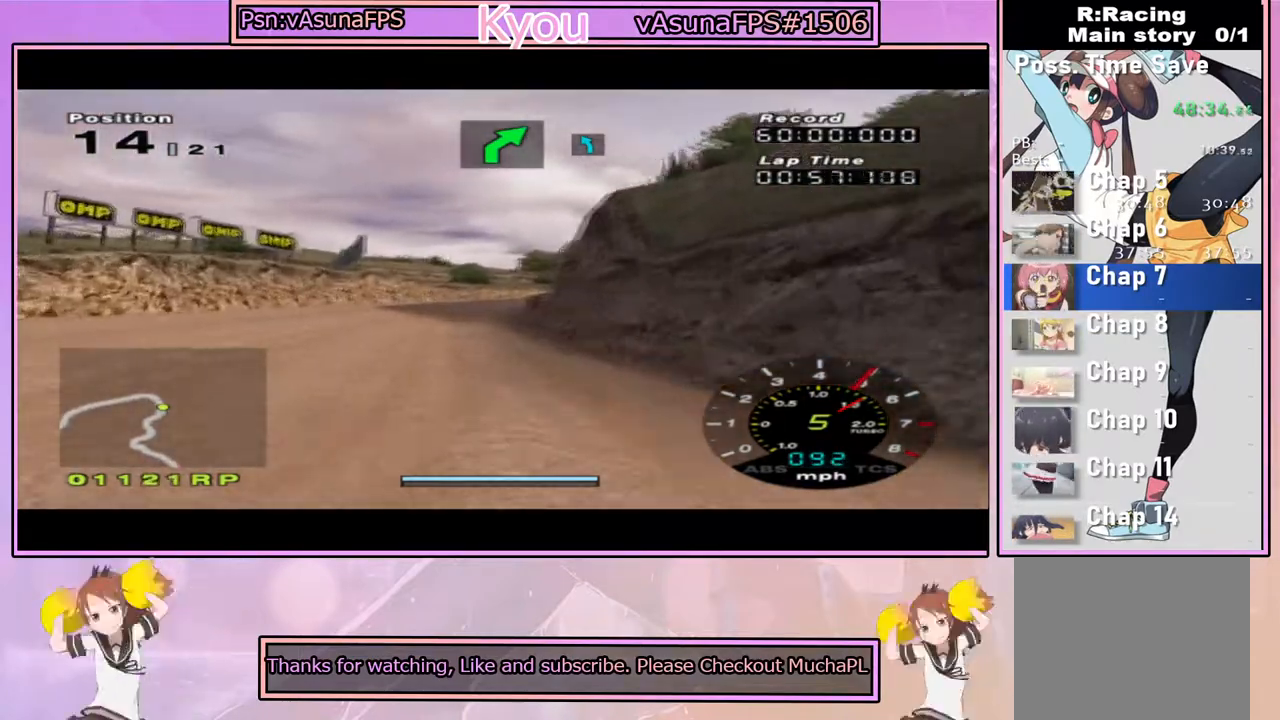
Gameplay with a controller (PlayStation layout); each line is a JSON object with the inputs held at the frame after it (dt_ms = milliseconds from this image to that frame). "events" lists button and stick changes between this image and that frame as [ms after this image, input, new state], when the widget could be followed in between.
{"dt_ms": 500, "buttons": ["CROSS"], "left_stick": "center", "right_stick": "center", "events": [[183, "left_stick", "right"], [350, "left_stick", "center"]]}
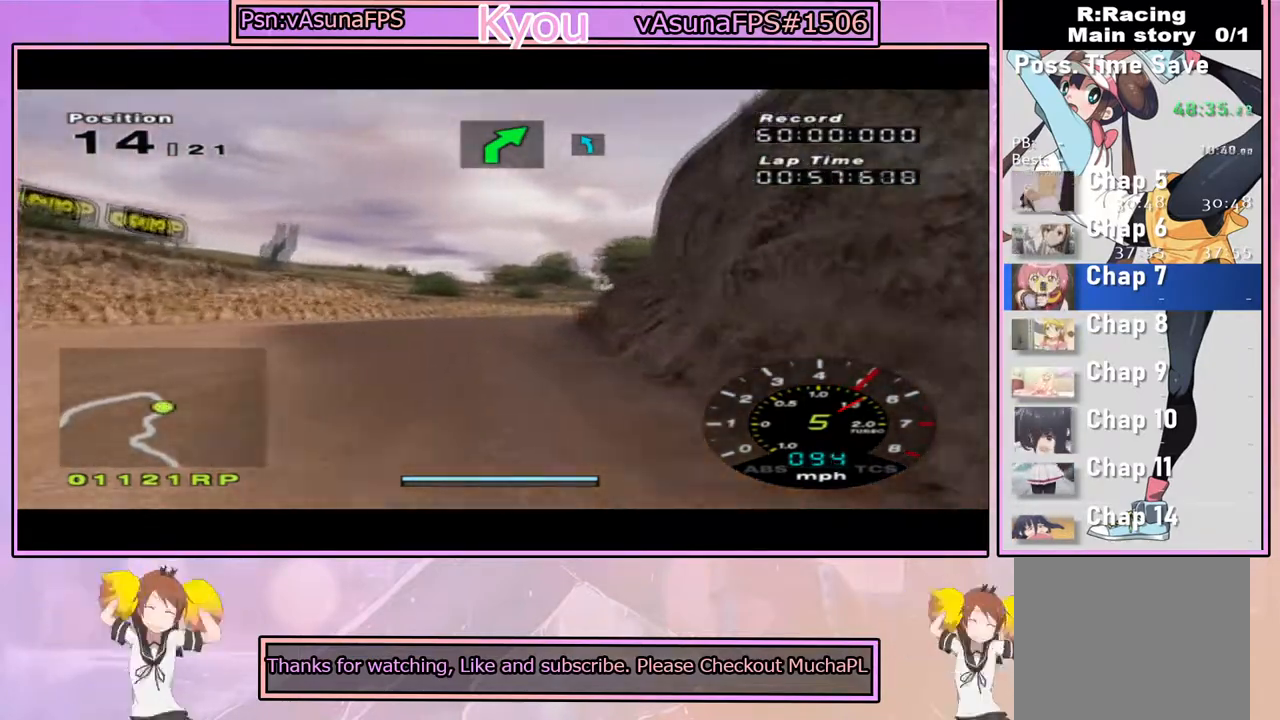
{"dt_ms": 500, "buttons": ["CROSS"], "left_stick": "right", "right_stick": "center", "events": [[200, "left_stick", "left"], [367, "left_stick", "center"], [450, "left_stick", "right"]]}
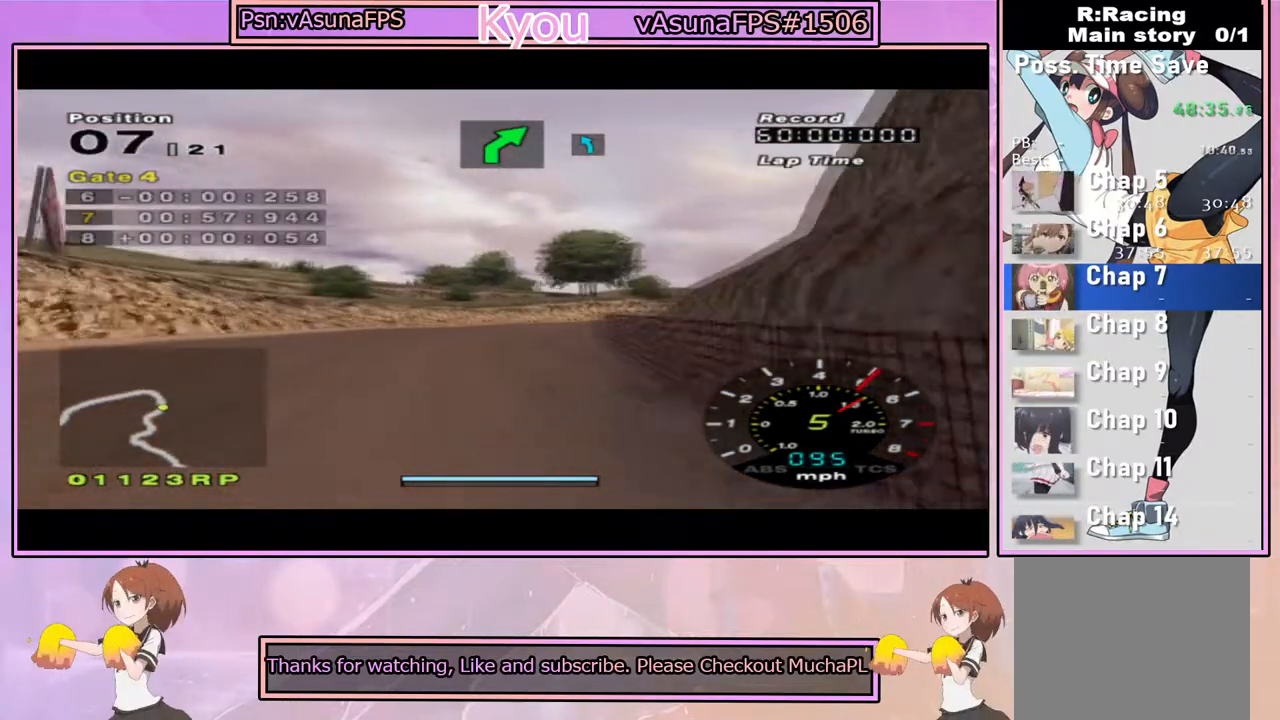
{"dt_ms": 1000, "buttons": ["CROSS"], "left_stick": "right", "right_stick": "center", "events": [[200, "left_stick", "center"], [333, "CROSS", "up"], [383, "left_stick", "right"], [483, "CROSS", "down"], [600, "left_stick", "center"], [717, "left_stick", "left"], [800, "left_stick", "center"], [900, "left_stick", "right"]]}
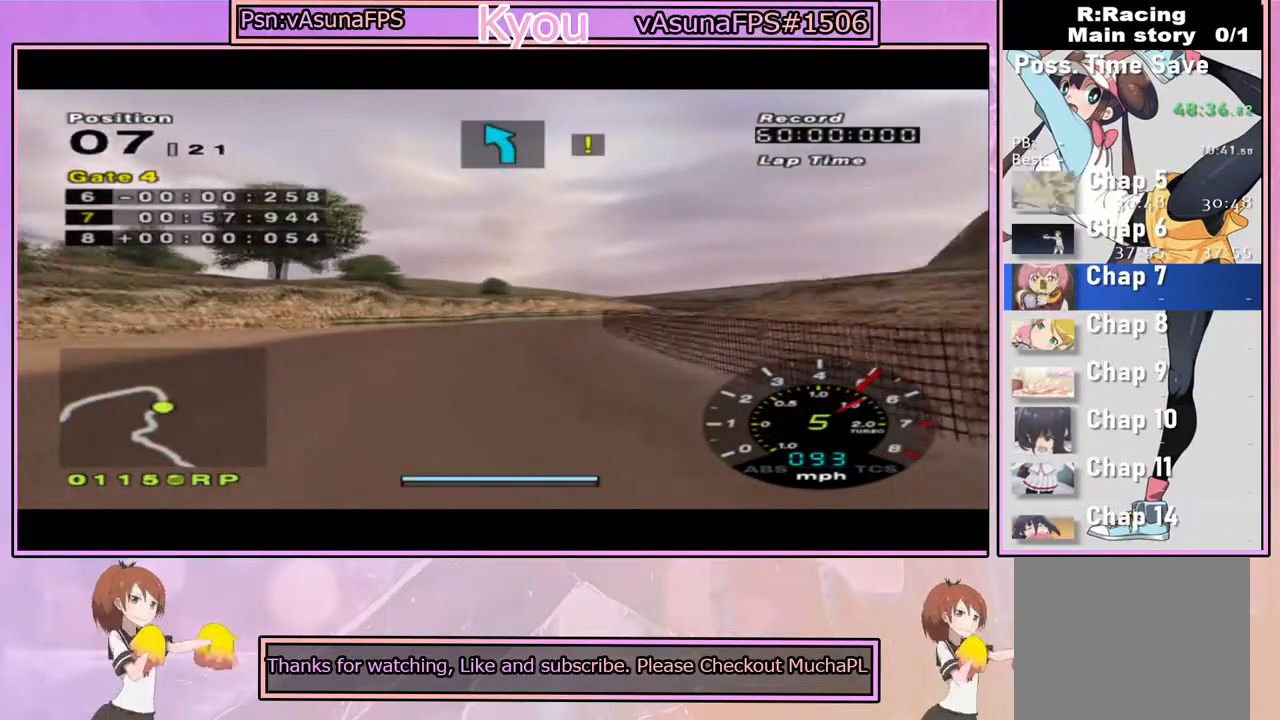
{"dt_ms": 500, "buttons": ["CROSS"], "left_stick": "center", "right_stick": "center", "events": [[17, "left_stick", "center"], [167, "left_stick", "right"], [217, "CROSS", "up"], [333, "CROSS", "down"], [417, "CROSS", "up"], [433, "left_stick", "center"], [500, "CROSS", "down"]]}
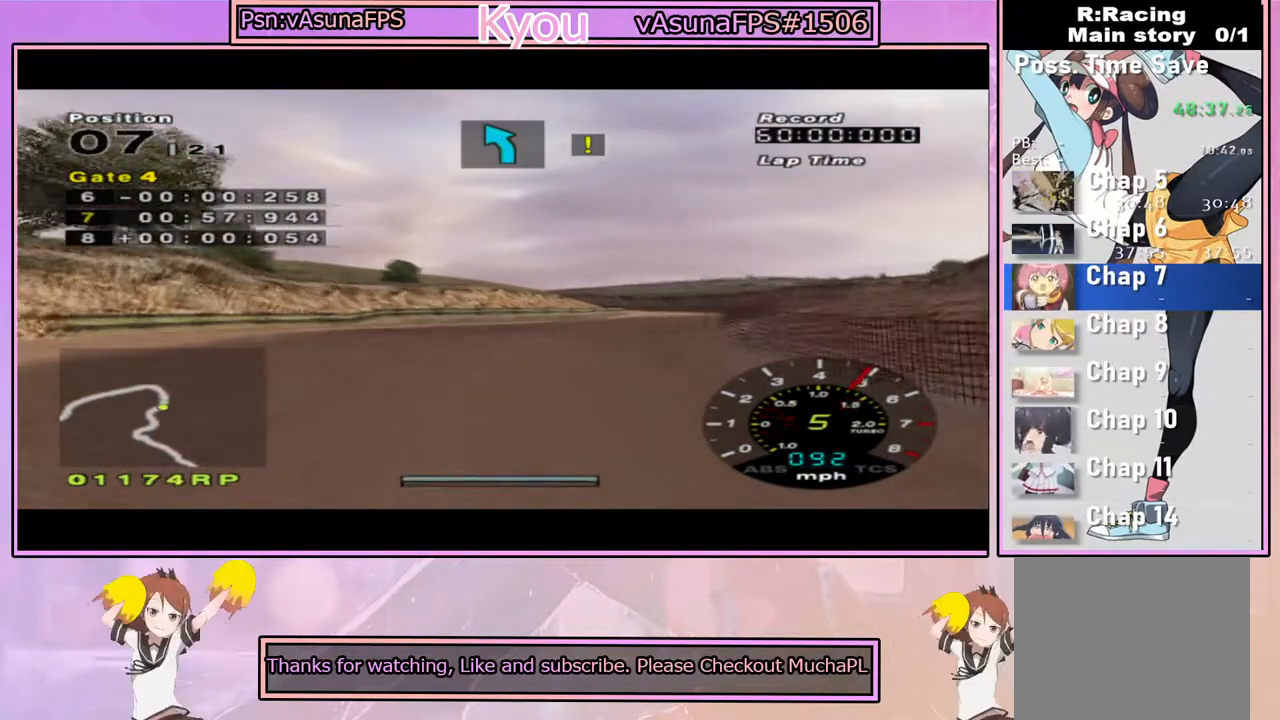
{"dt_ms": 500, "buttons": ["CROSS"], "left_stick": "center", "right_stick": "center", "events": [[50, "left_stick", "right"], [83, "CROSS", "up"], [167, "CROSS", "down"], [233, "left_stick", "center"], [250, "CROSS", "up"], [333, "CROSS", "down"], [383, "left_stick", "right"], [483, "left_stick", "center"]]}
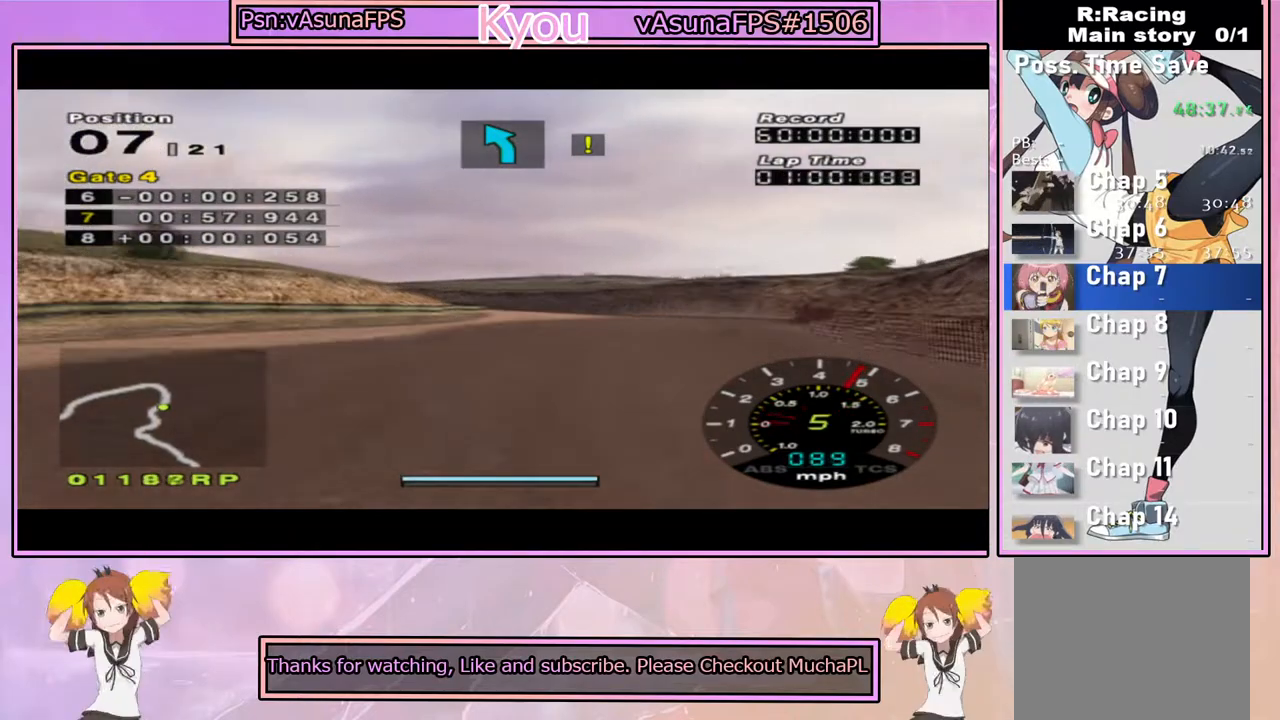
{"dt_ms": 500, "buttons": ["CROSS"], "left_stick": "right", "right_stick": "center", "events": [[217, "left_stick", "left"], [367, "left_stick", "center"], [467, "left_stick", "right"]]}
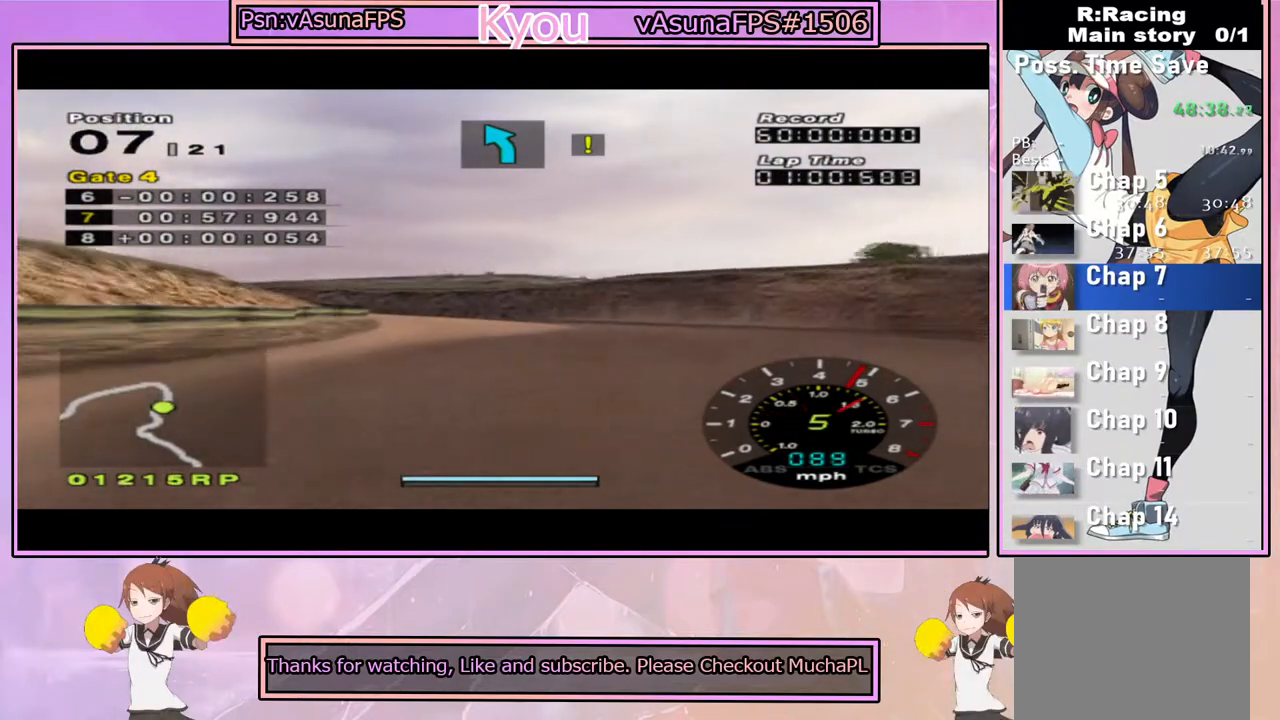
{"dt_ms": 500, "buttons": ["SQUARE"], "left_stick": "left", "right_stick": "center", "events": [[83, "left_stick", "center"], [233, "CROSS", "up"], [300, "SQUARE", "down"], [317, "left_stick", "left"]]}
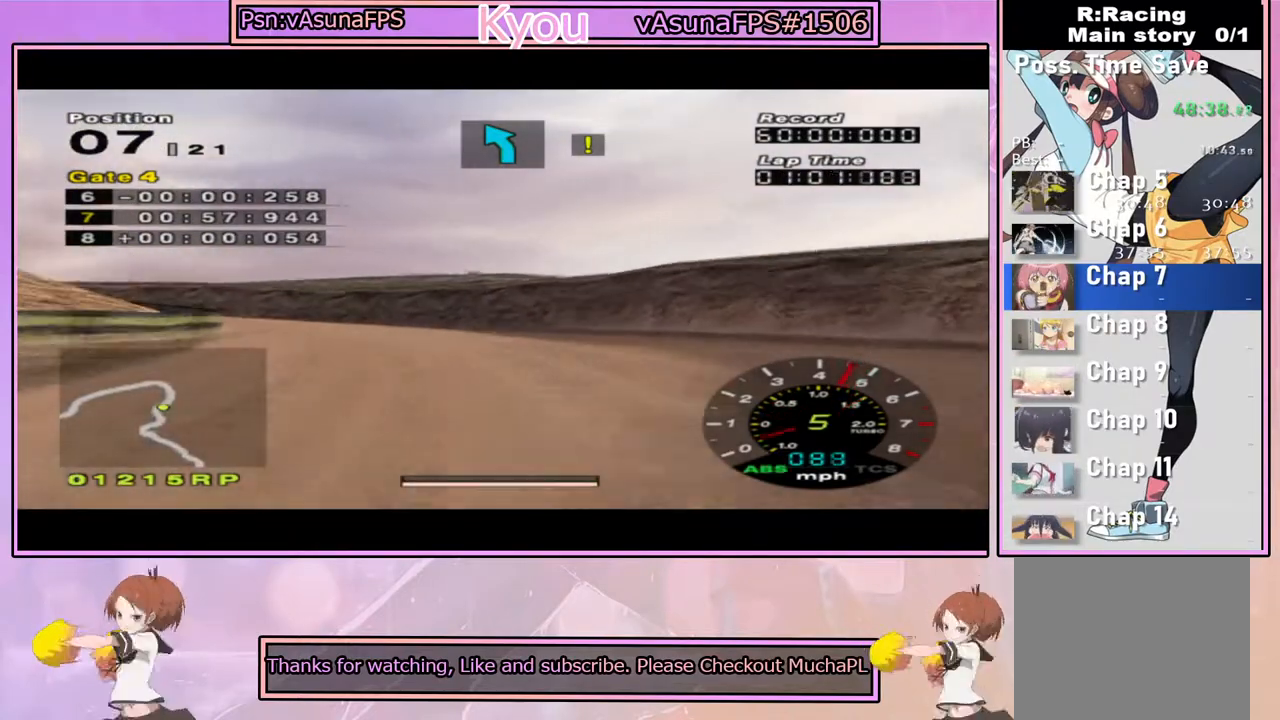
{"dt_ms": 500, "buttons": ["CROSS"], "left_stick": "left", "right_stick": "center", "events": [[83, "left_stick", "center"], [217, "SQUARE", "up"], [283, "left_stick", "left"], [300, "CROSS", "down"]]}
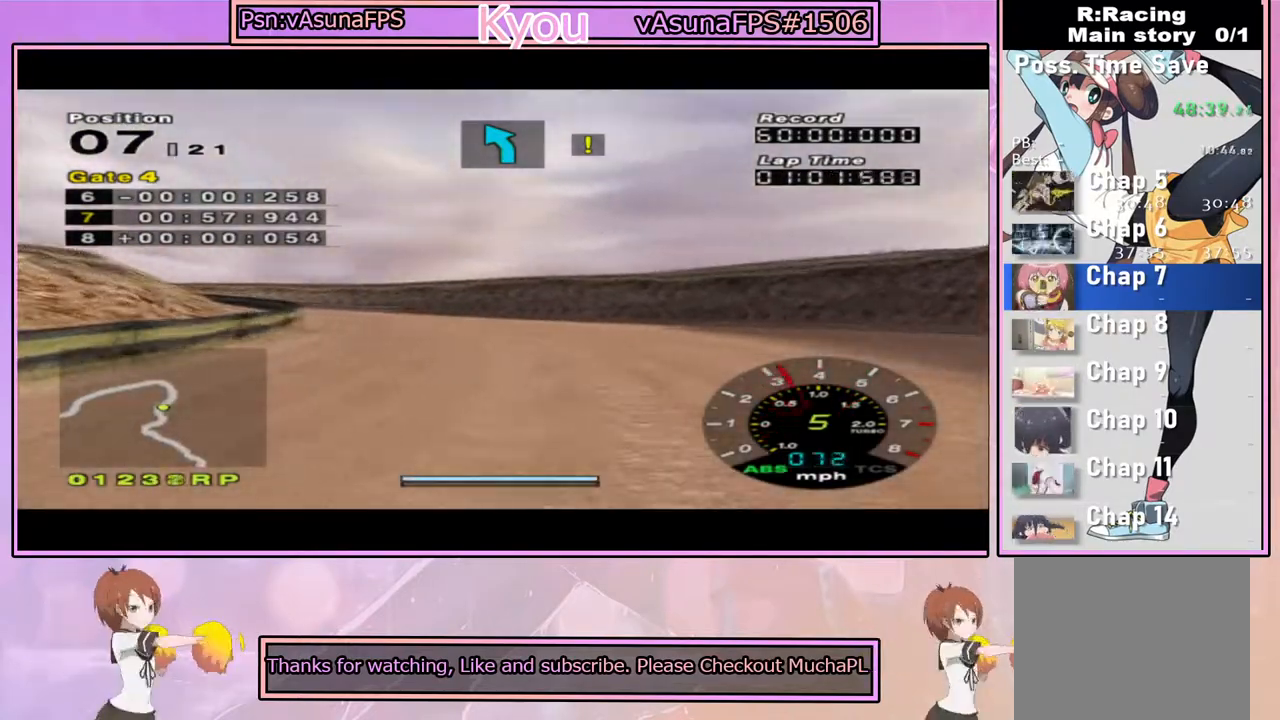
{"dt_ms": 500, "buttons": ["CROSS"], "left_stick": "center", "right_stick": "center", "events": [[17, "left_stick", "center"], [183, "left_stick", "right"], [317, "left_stick", "center"]]}
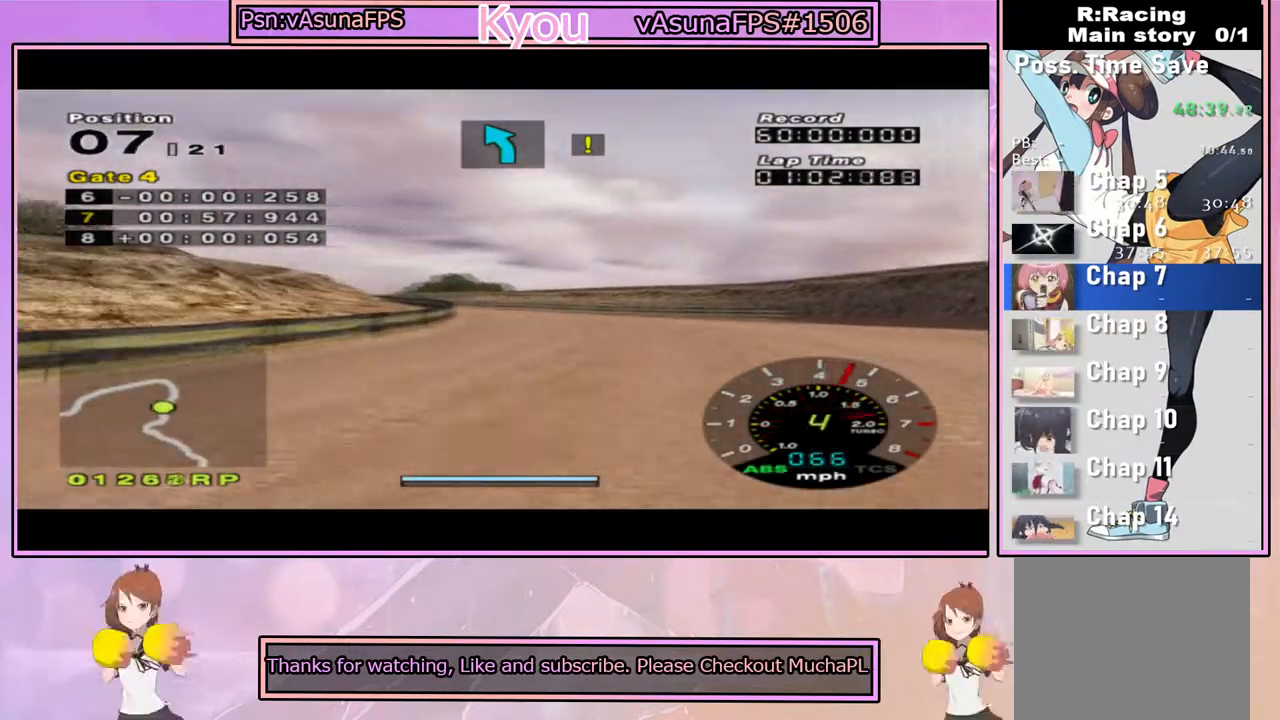
{"dt_ms": 500, "buttons": ["CROSS"], "left_stick": "center", "right_stick": "center", "events": [[83, "left_stick", "right"], [367, "left_stick", "center"]]}
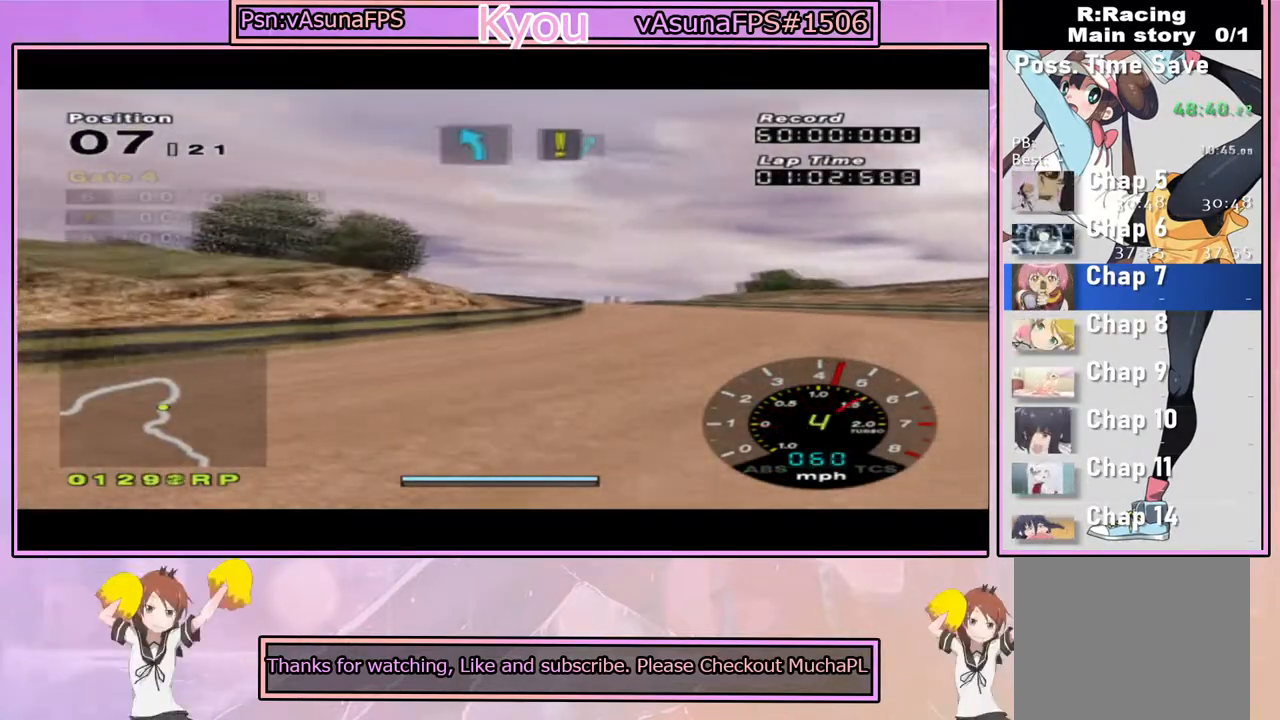
{"dt_ms": 500, "buttons": ["CROSS"], "left_stick": "right", "right_stick": "center", "events": [[83, "left_stick", "right"]]}
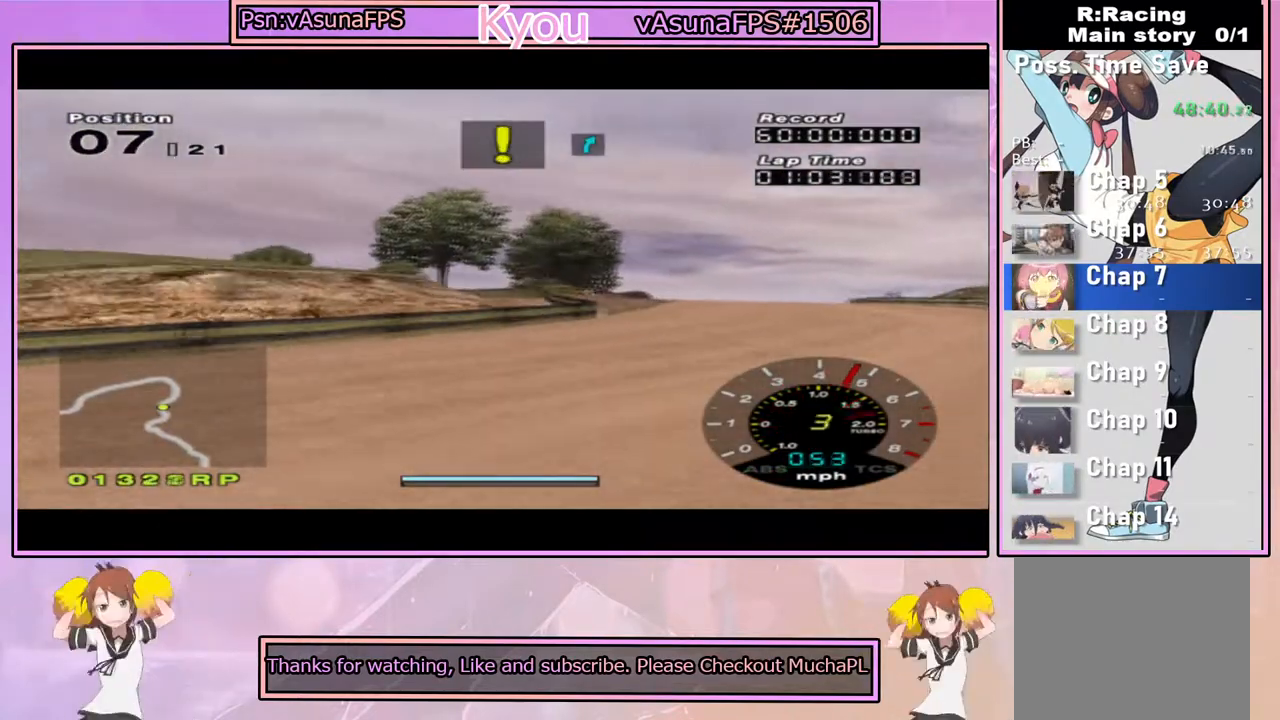
{"dt_ms": 500, "buttons": ["CROSS"], "left_stick": "right", "right_stick": "center", "events": [[100, "left_stick", "center"], [350, "left_stick", "right"]]}
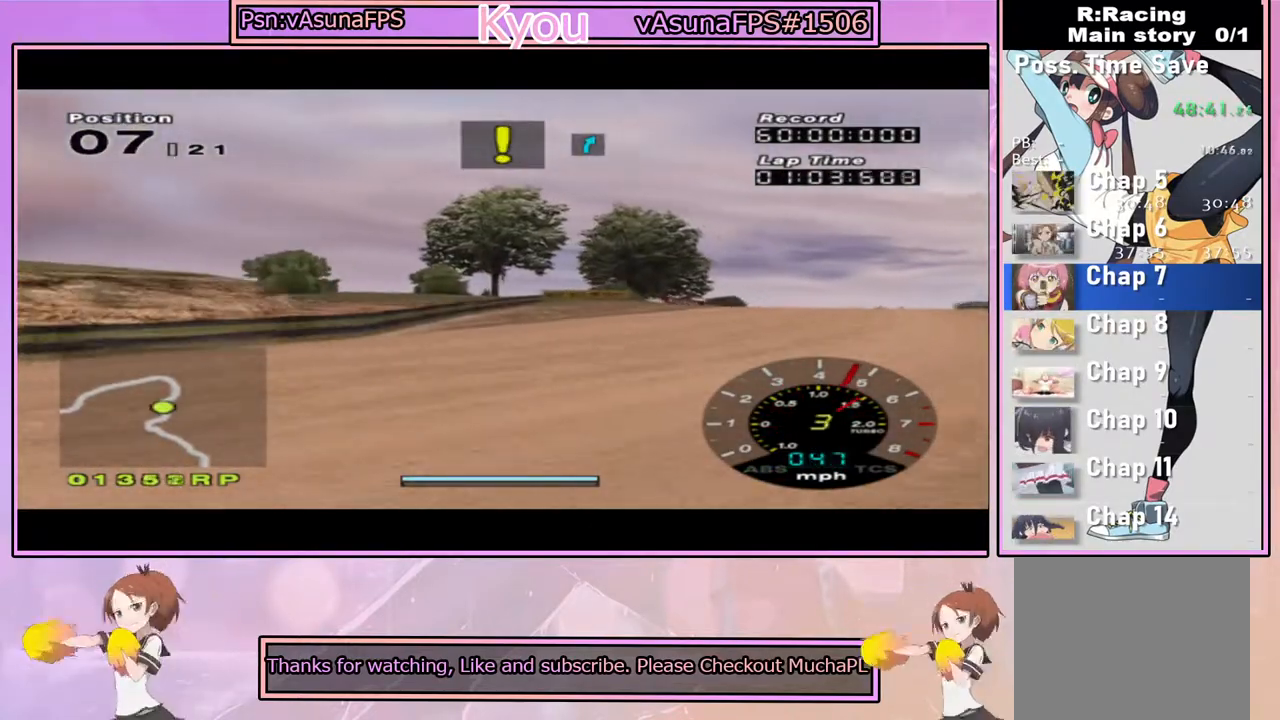
{"dt_ms": 500, "buttons": ["CROSS"], "left_stick": "right", "right_stick": "center", "events": [[167, "left_stick", "center"], [333, "left_stick", "right"]]}
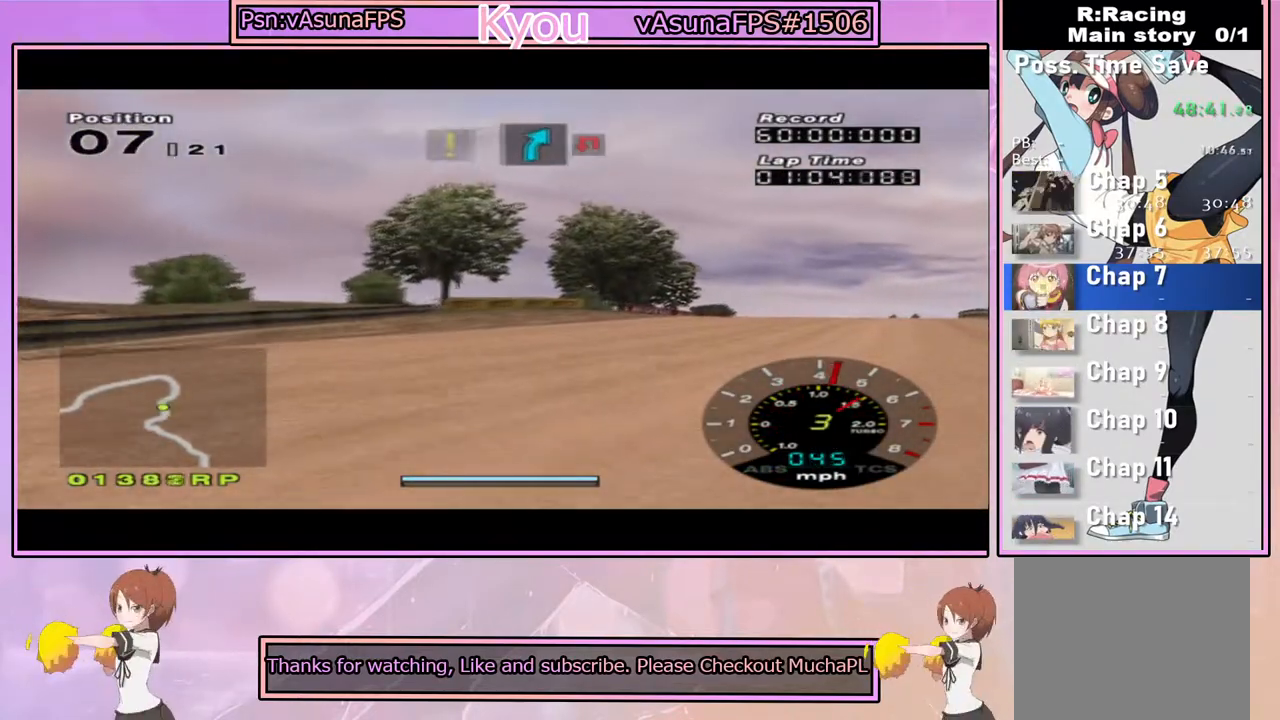
{"dt_ms": 500, "buttons": ["CROSS"], "left_stick": "right", "right_stick": "center", "events": [[83, "left_stick", "center"], [450, "left_stick", "right"]]}
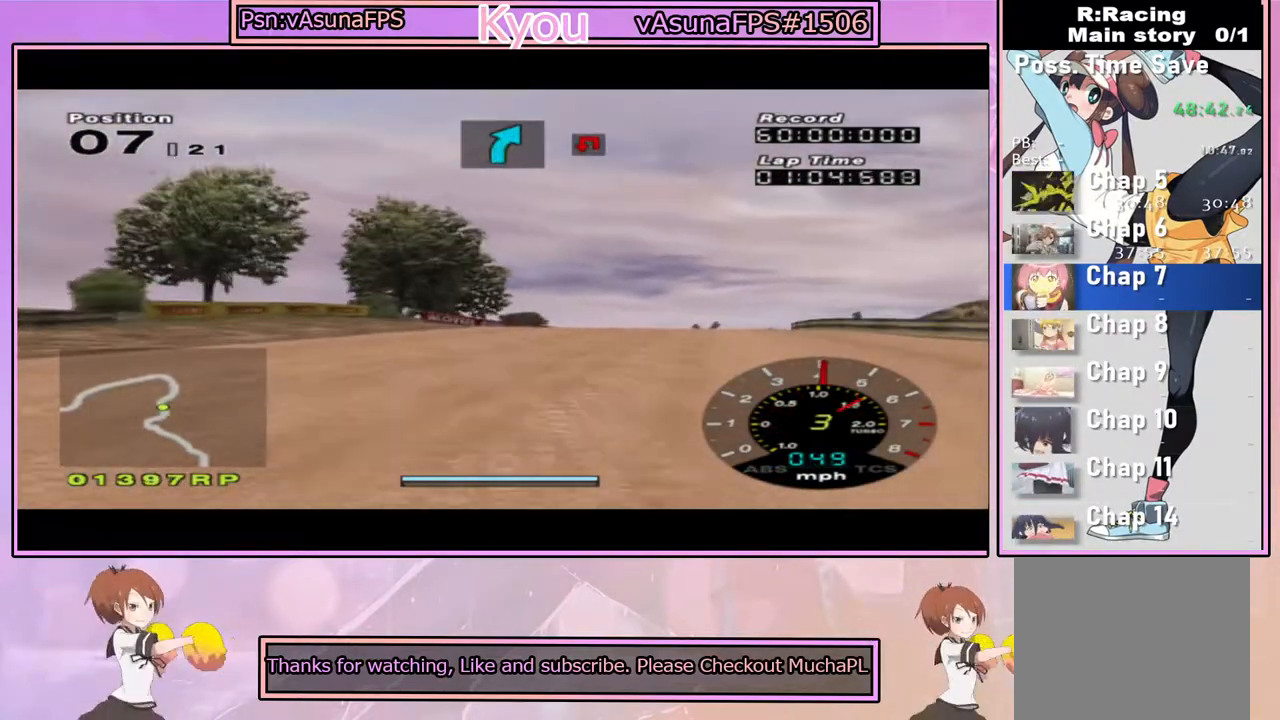
{"dt_ms": 500, "buttons": ["CROSS"], "left_stick": "center", "right_stick": "center", "events": [[67, "left_stick", "center"], [267, "left_stick", "right"], [383, "left_stick", "center"]]}
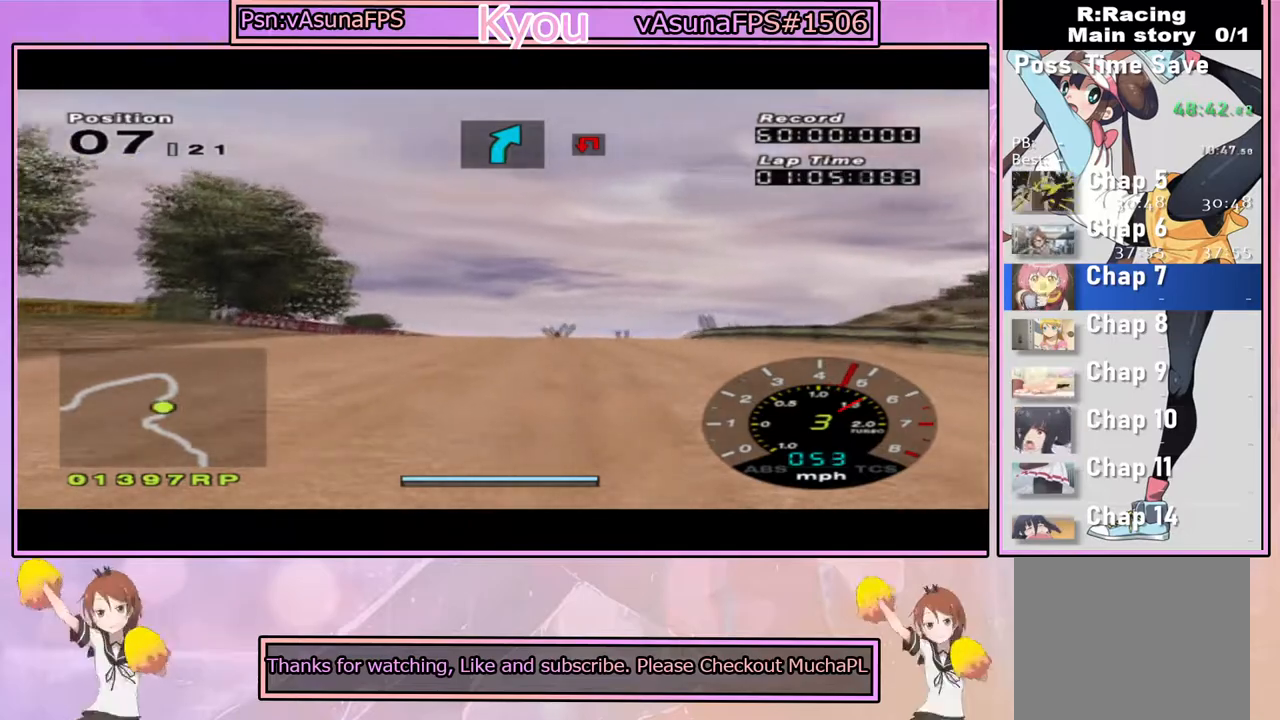
{"dt_ms": 500, "buttons": ["CROSS"], "left_stick": "center", "right_stick": "center", "events": [[317, "left_stick", "left"], [417, "left_stick", "center"]]}
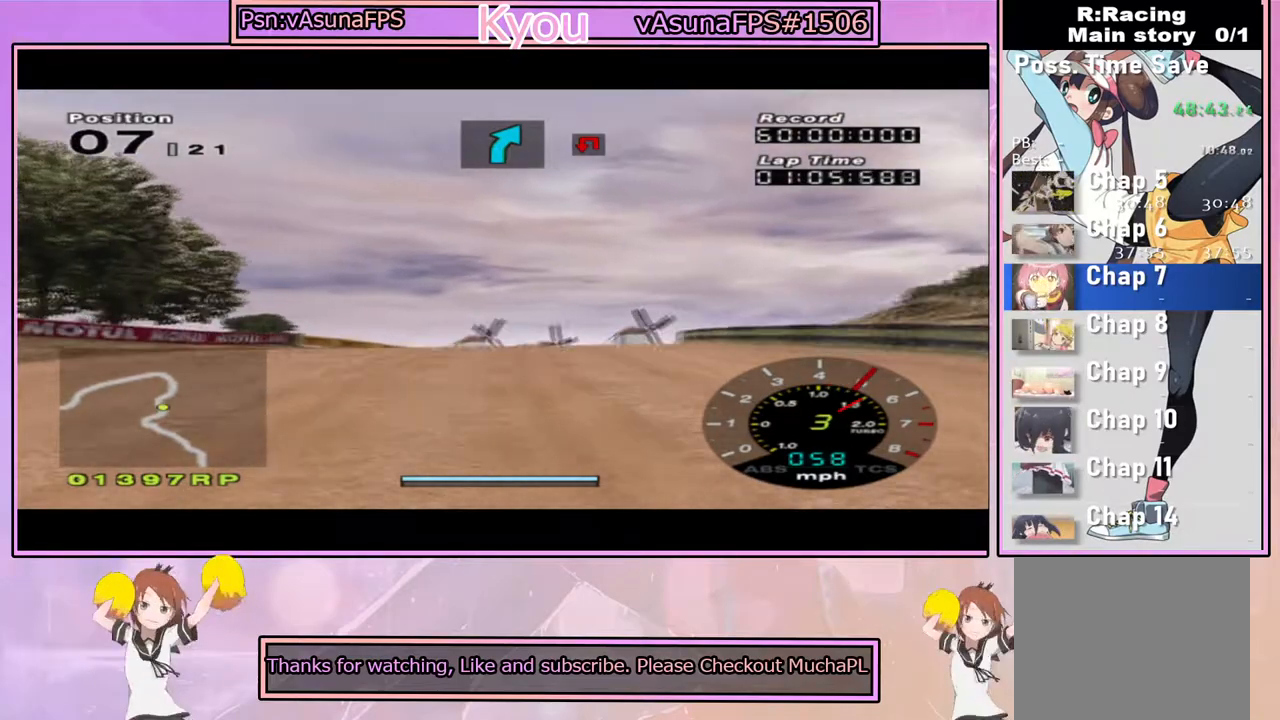
{"dt_ms": 500, "buttons": ["CROSS"], "left_stick": "center", "right_stick": "center", "events": [[133, "left_stick", "right"], [267, "left_stick", "center"]]}
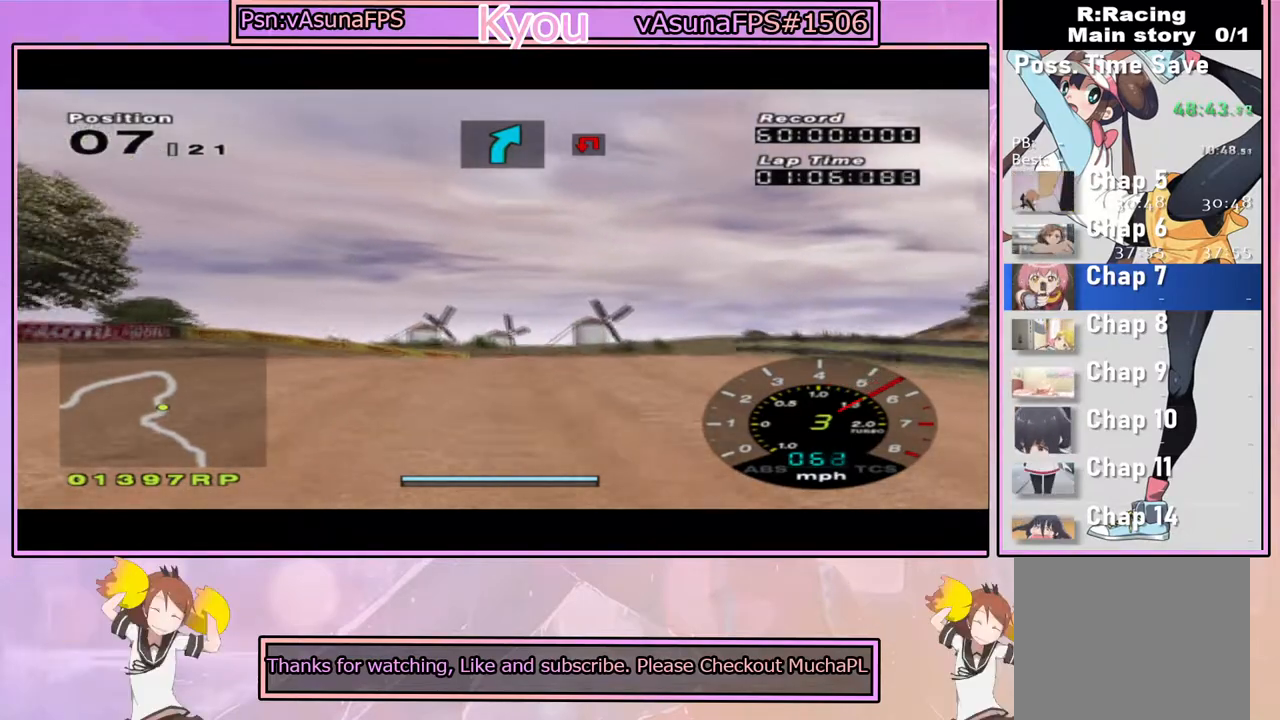
{"dt_ms": 500, "buttons": ["CROSS"], "left_stick": "right", "right_stick": "center", "events": [[117, "left_stick", "right"], [250, "left_stick", "center"], [433, "left_stick", "right"]]}
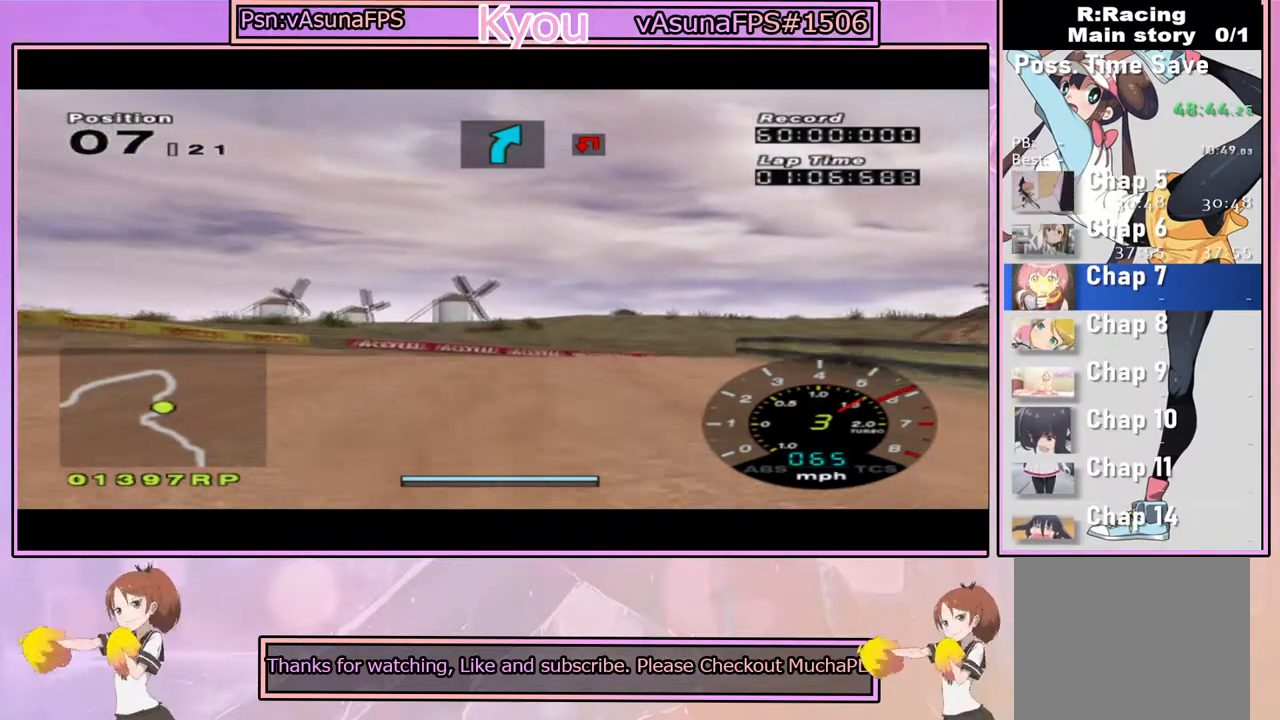
{"dt_ms": 500, "buttons": ["CROSS"], "left_stick": "center", "right_stick": "center", "events": [[100, "left_stick", "center"], [267, "left_stick", "right"], [450, "left_stick", "center"]]}
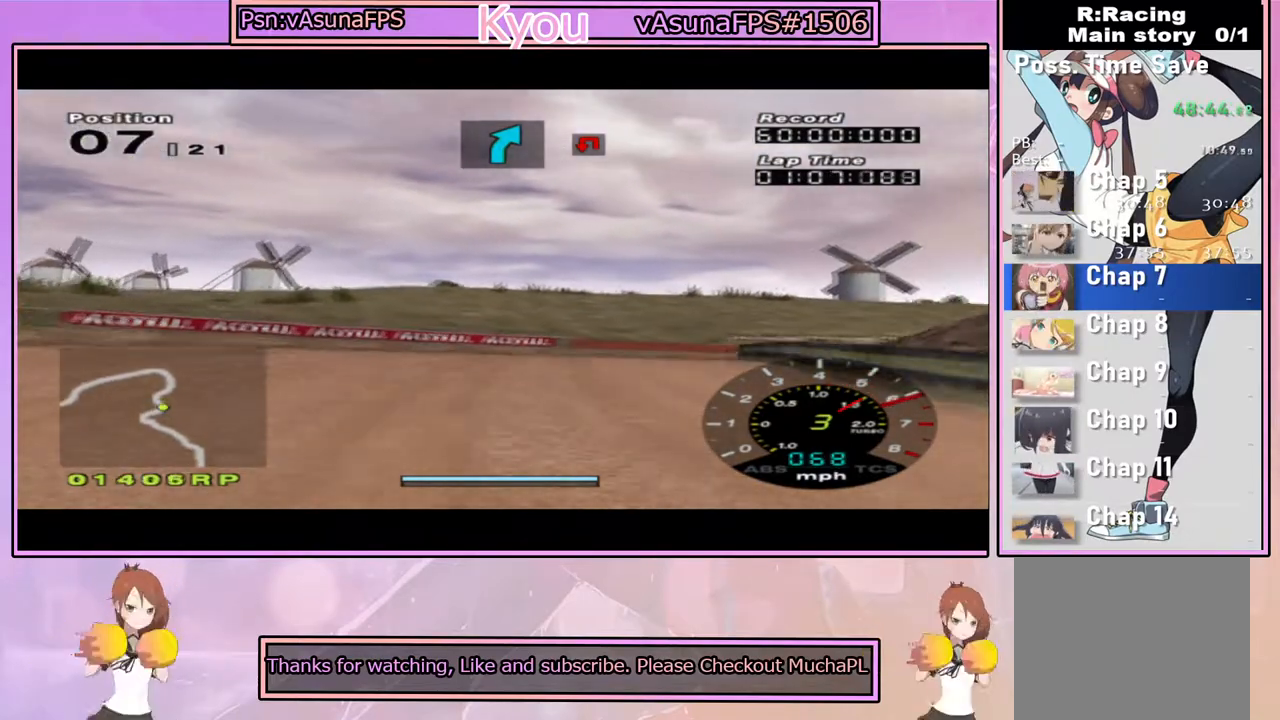
{"dt_ms": 500, "buttons": ["CROSS"], "left_stick": "right", "right_stick": "center", "events": [[83, "left_stick", "right"], [250, "left_stick", "center"], [417, "left_stick", "right"]]}
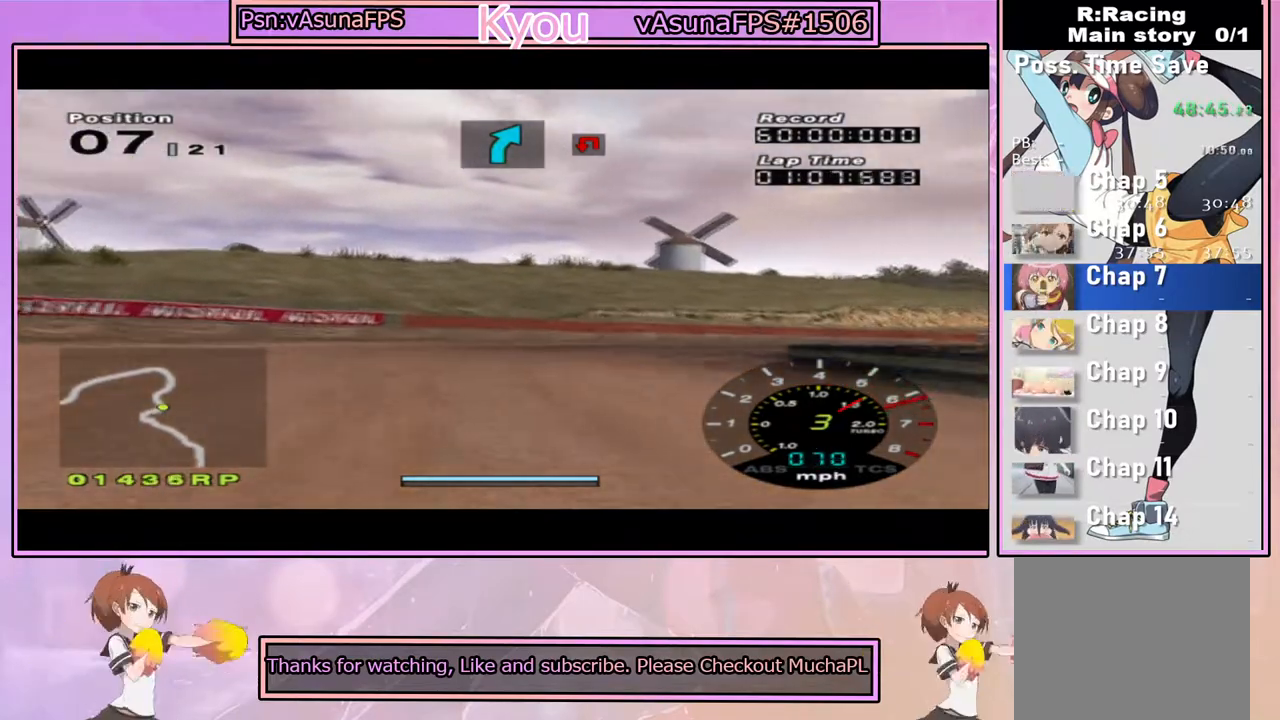
{"dt_ms": 500, "buttons": ["SQUARE"], "left_stick": "right", "right_stick": "center", "events": [[50, "CROSS", "up"], [400, "SQUARE", "down"]]}
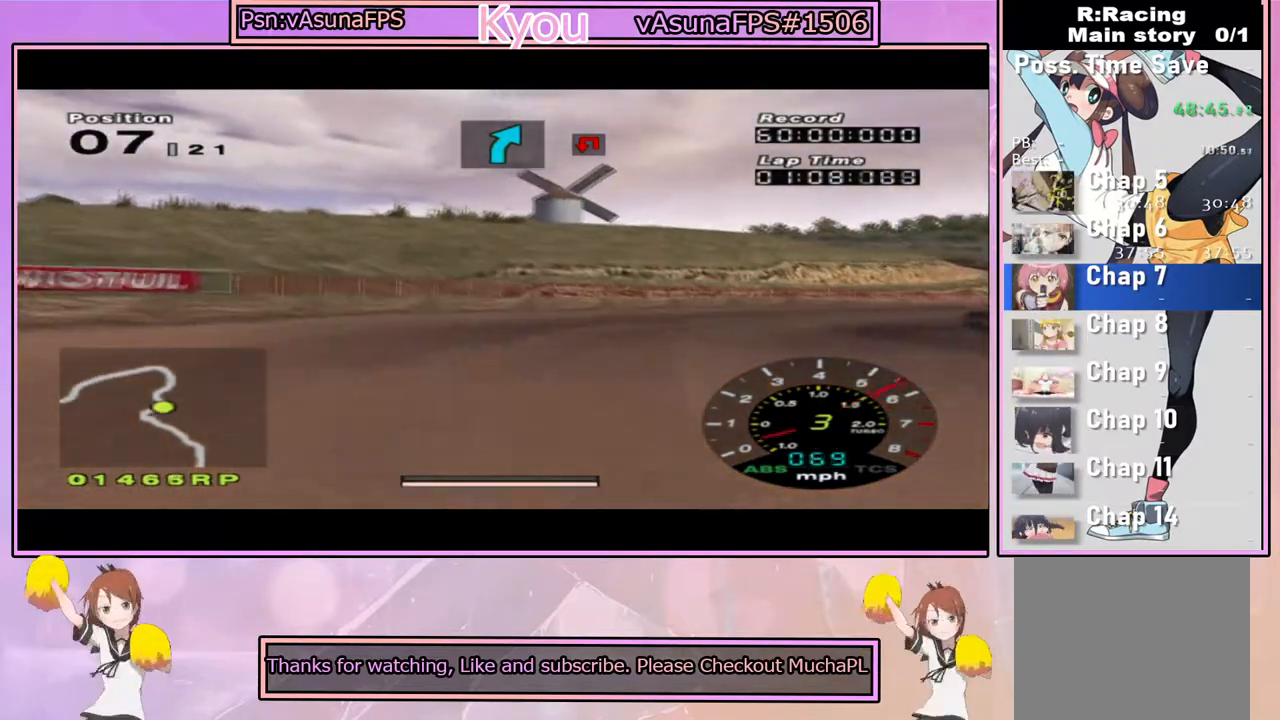
{"dt_ms": 500, "buttons": ["CROSS"], "left_stick": "right", "right_stick": "center", "events": [[100, "SQUARE", "up"], [383, "CROSS", "down"]]}
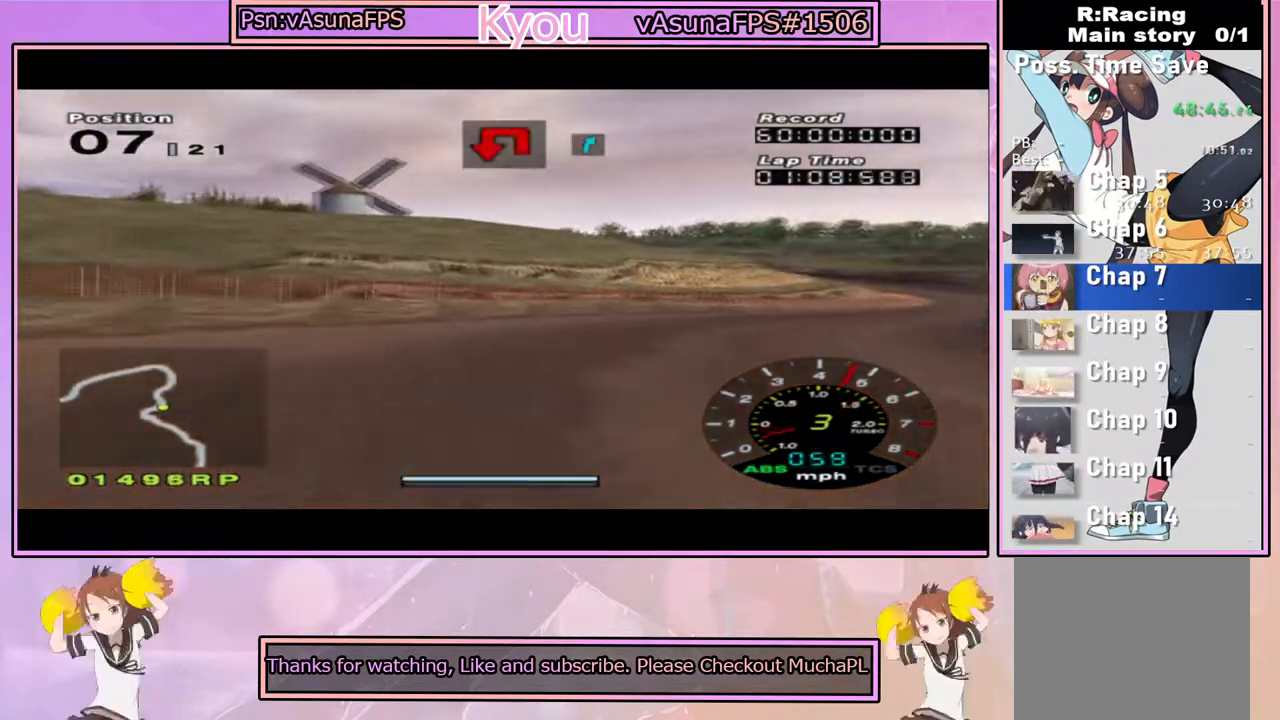
{"dt_ms": 500, "buttons": [], "left_stick": "right", "right_stick": "center", "events": [[350, "CROSS", "up"]]}
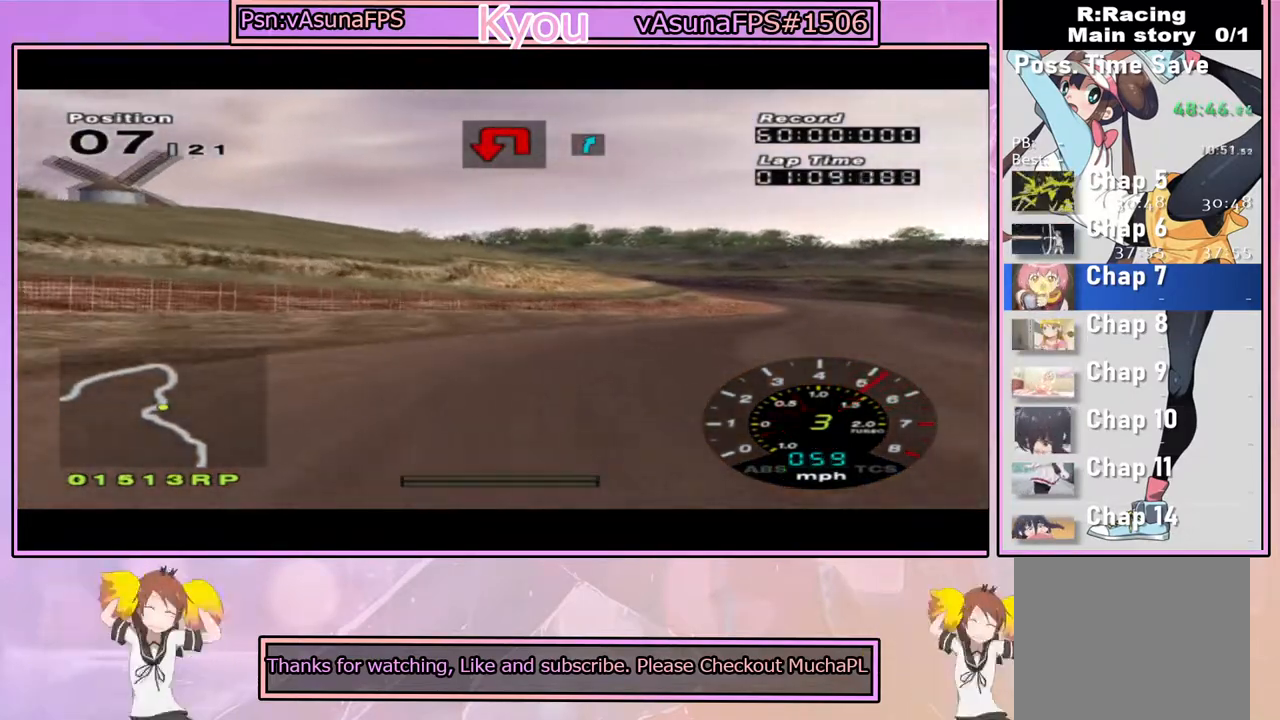
{"dt_ms": 500, "buttons": ["CROSS"], "left_stick": "center", "right_stick": "center", "events": [[17, "CROSS", "down"], [283, "left_stick", "center"]]}
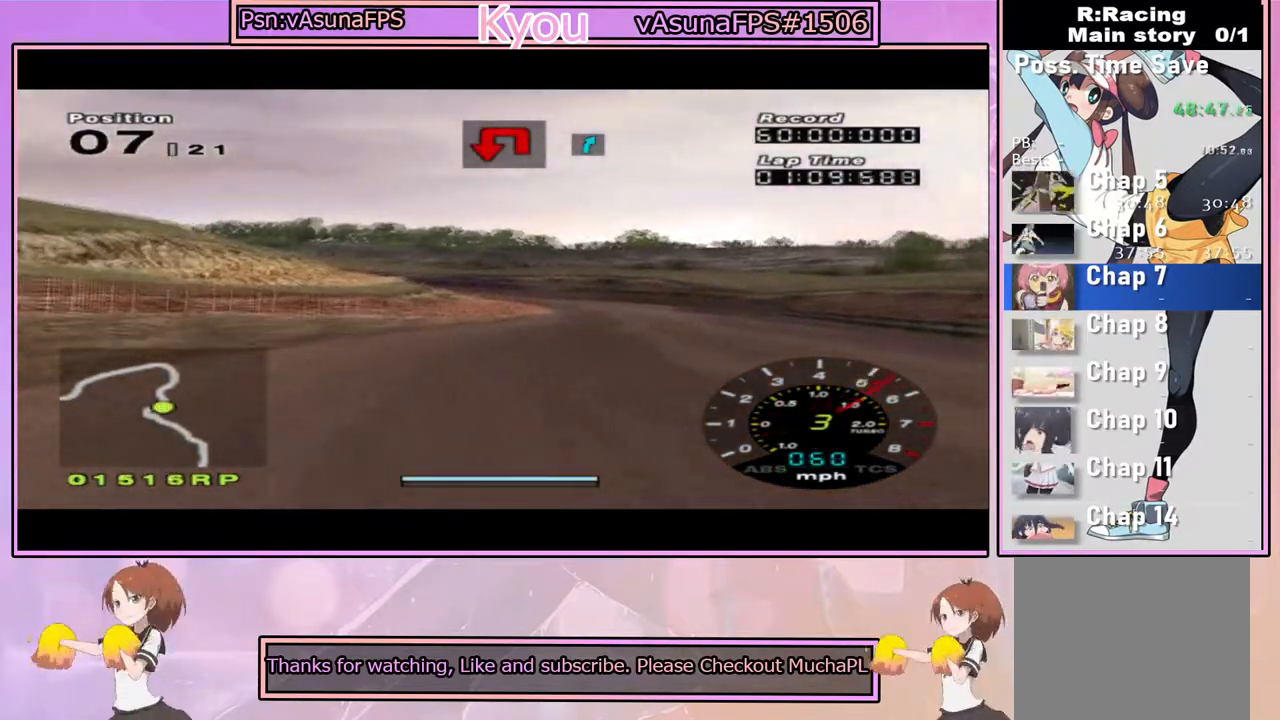
{"dt_ms": 500, "buttons": ["CROSS"], "left_stick": "center", "right_stick": "center", "events": []}
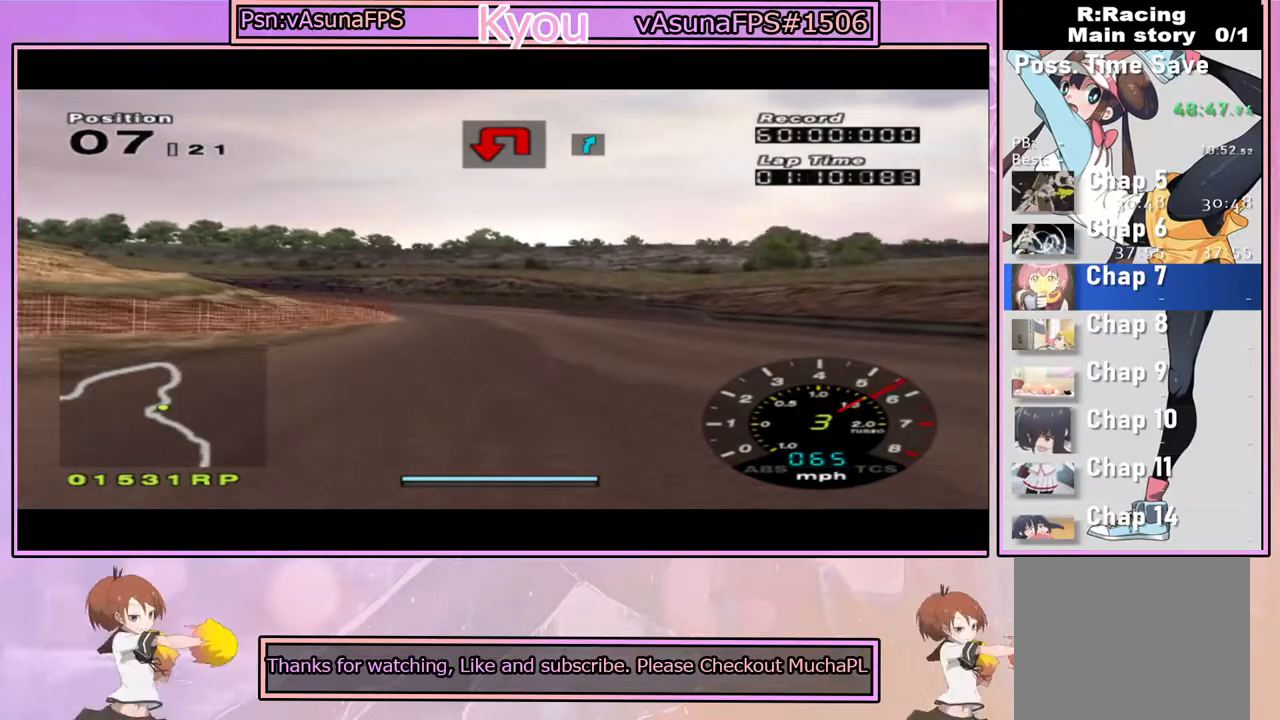
{"dt_ms": 1000, "buttons": ["CROSS"], "left_stick": "center", "right_stick": "center", "events": [[500, "left_stick", "left"], [700, "left_stick", "center"]]}
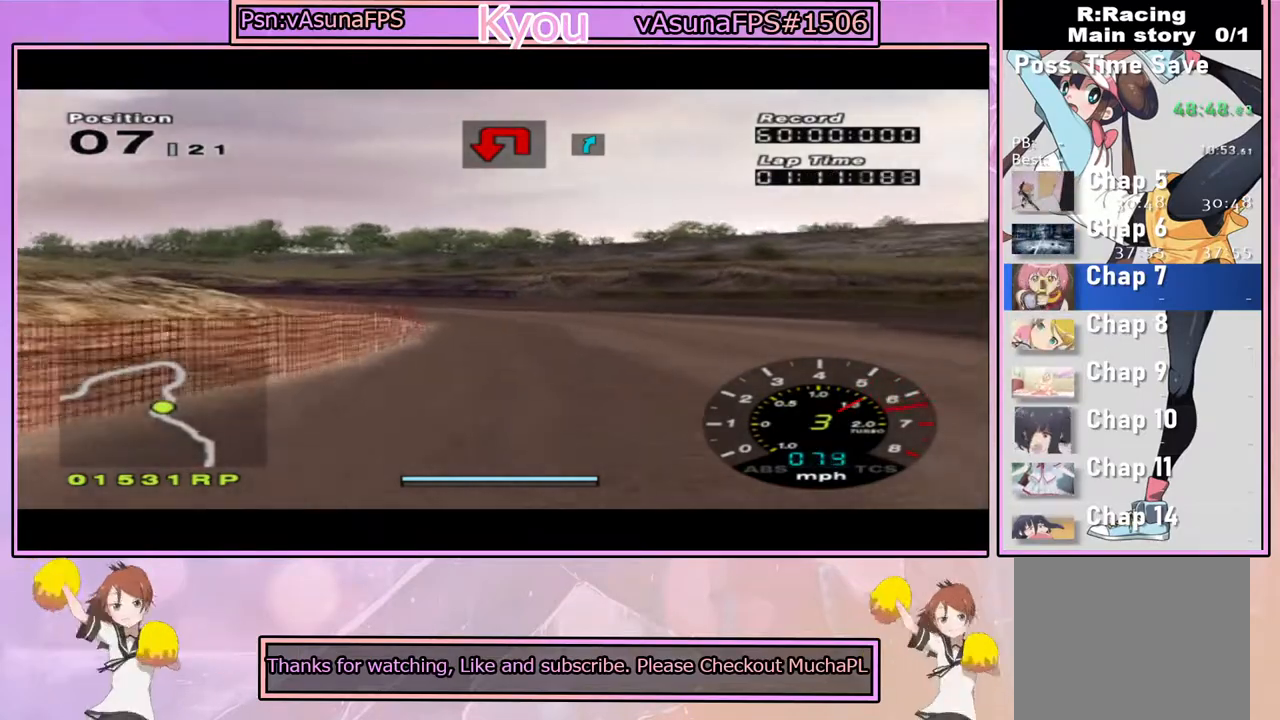
{"dt_ms": 500, "buttons": ["SQUARE"], "left_stick": "left", "right_stick": "center", "events": [[250, "left_stick", "right"], [367, "left_stick", "center"], [383, "CROSS", "up"], [417, "left_stick", "left"], [433, "SQUARE", "down"]]}
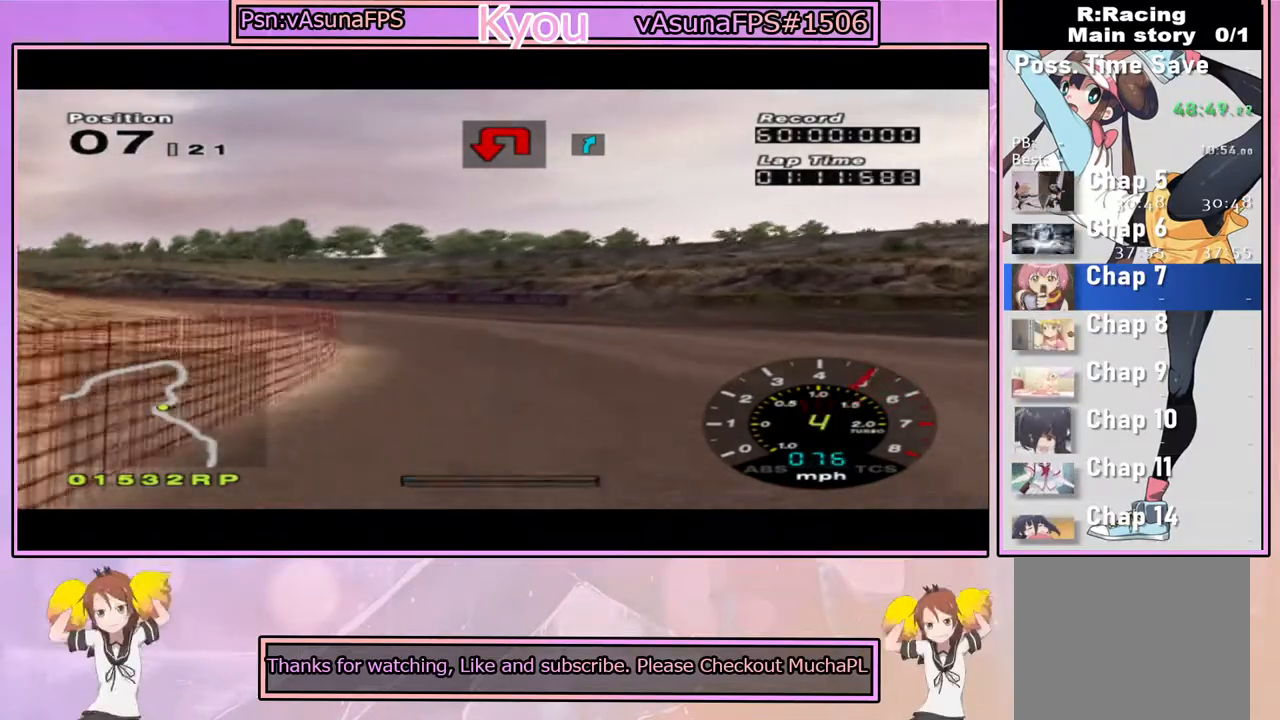
{"dt_ms": 500, "buttons": ["CROSS"], "left_stick": "center", "right_stick": "center", "events": [[317, "SQUARE", "up"], [317, "left_stick", "center"], [350, "CROSS", "down"]]}
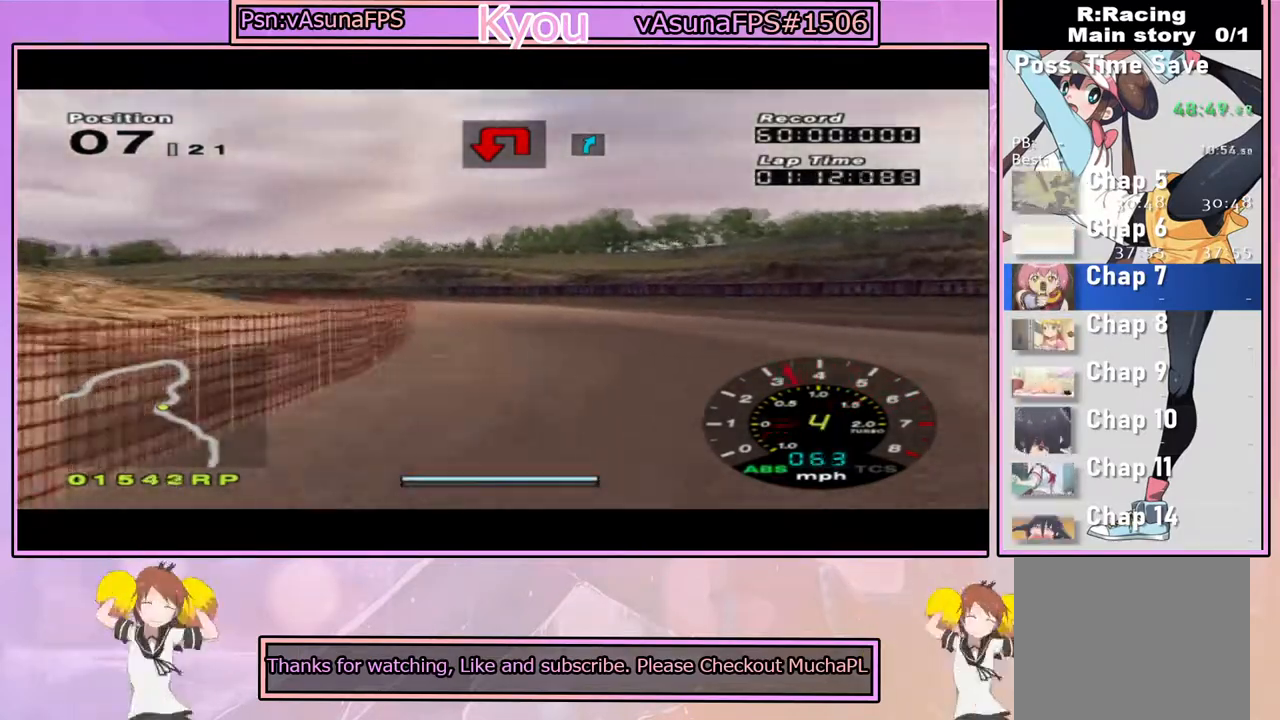
{"dt_ms": 500, "buttons": ["CROSS"], "left_stick": "center", "right_stick": "center", "events": [[183, "left_stick", "right"], [433, "left_stick", "center"]]}